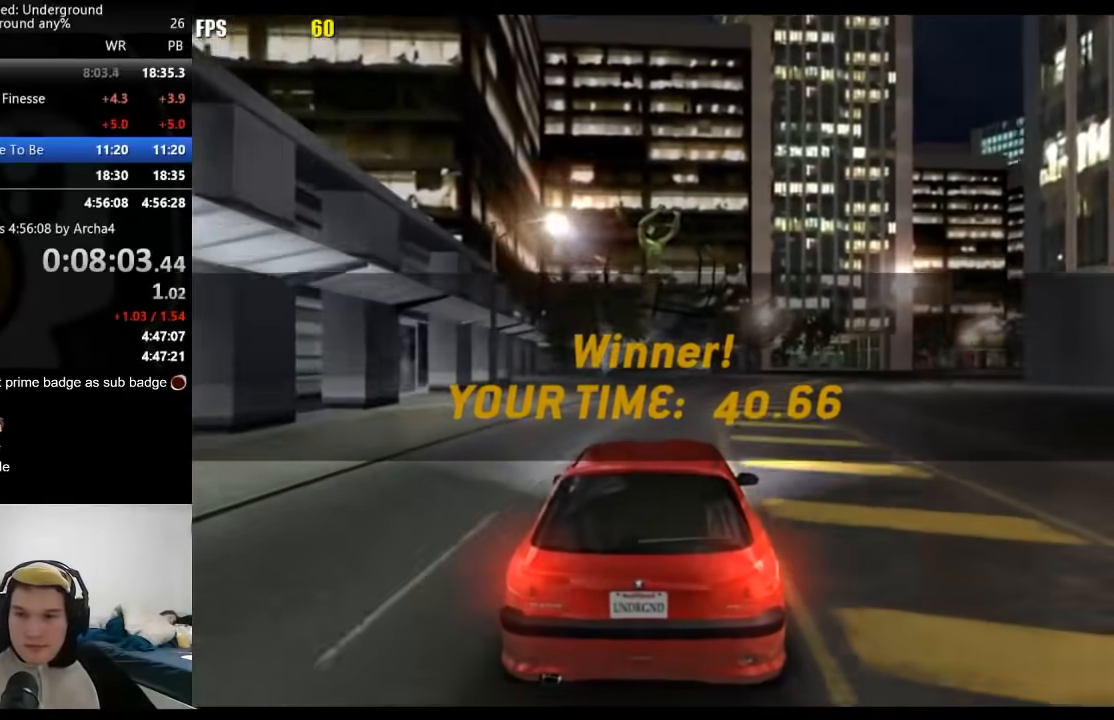
Gameplay with a controller (Xbox layout); each line is a JSON object with the inputs held at the frame after it. "events" lists button and stick changes between this image and that frame as [ms after this image, input, new state], when the widget could be followed in between.
{"buttons": [], "left_stick": "center", "right_stick": "center", "events": []}
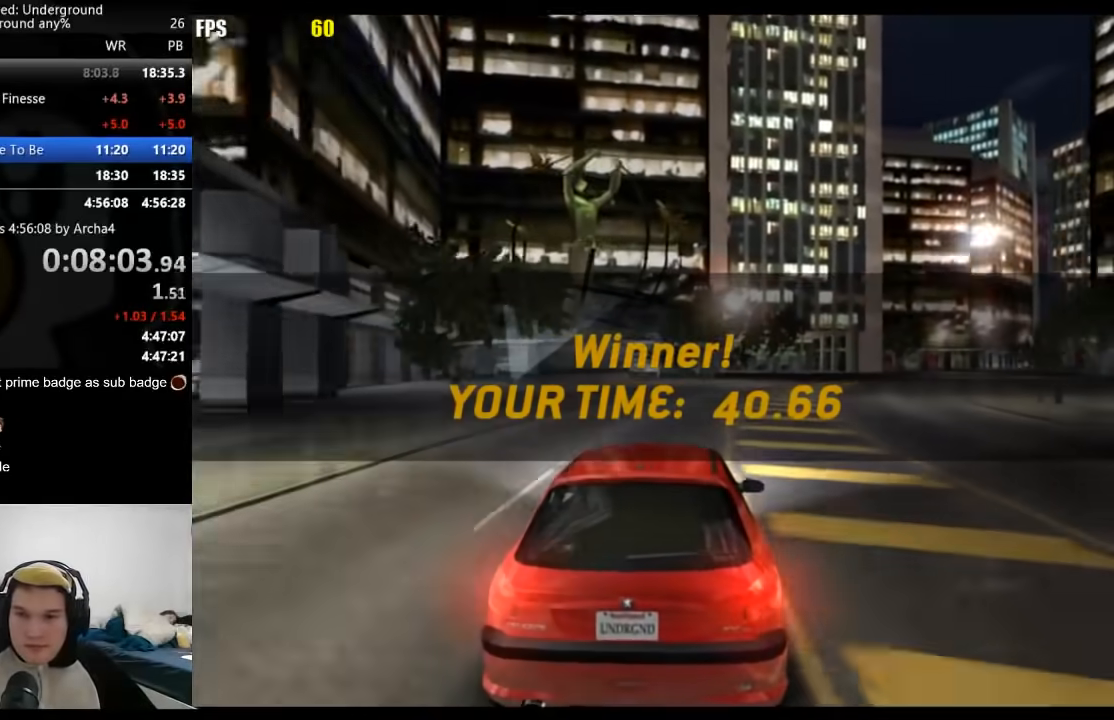
{"buttons": [], "left_stick": "center", "right_stick": "center", "events": []}
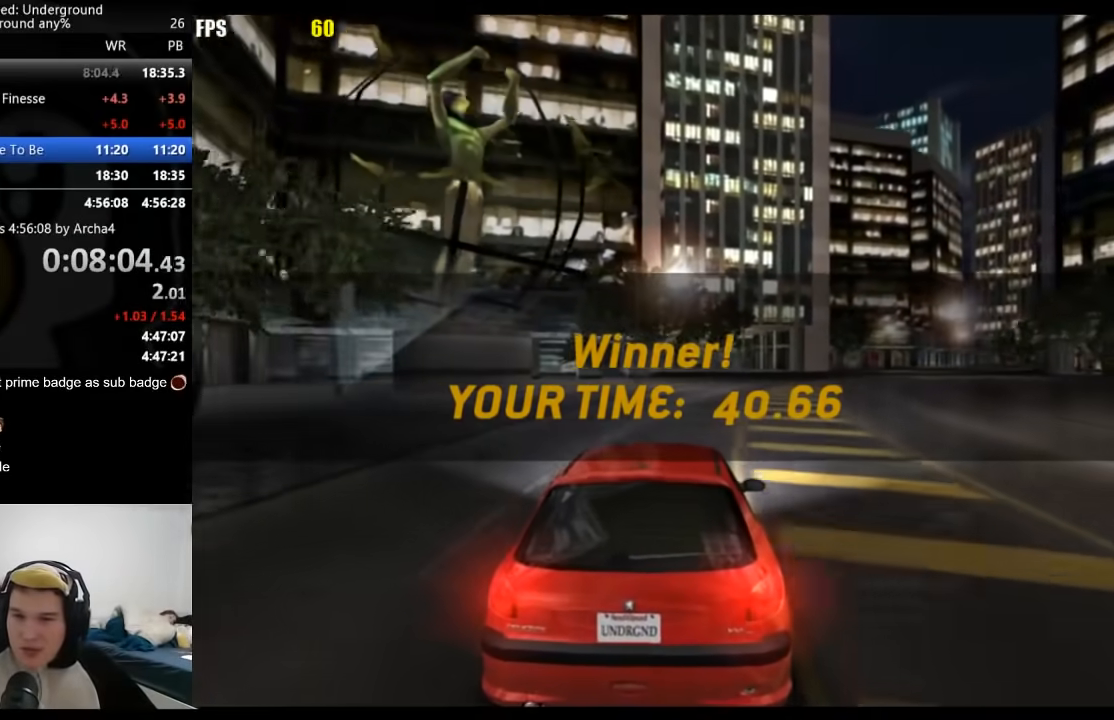
{"buttons": [], "left_stick": "center", "right_stick": "center", "events": []}
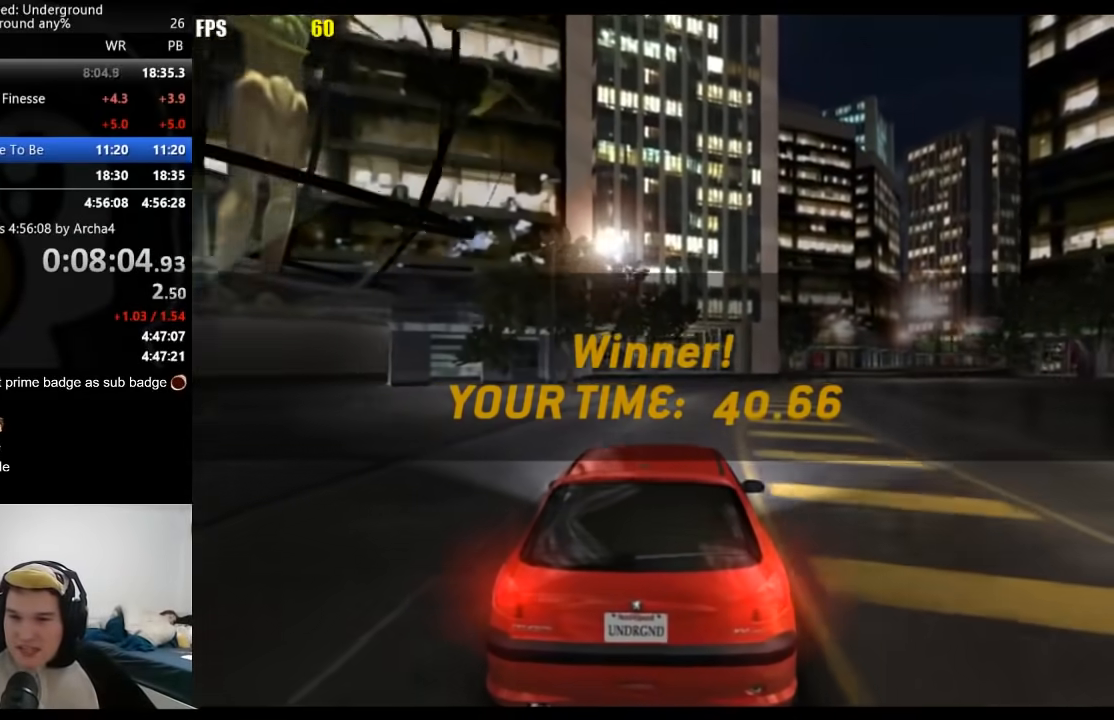
{"buttons": [], "left_stick": "center", "right_stick": "center", "events": []}
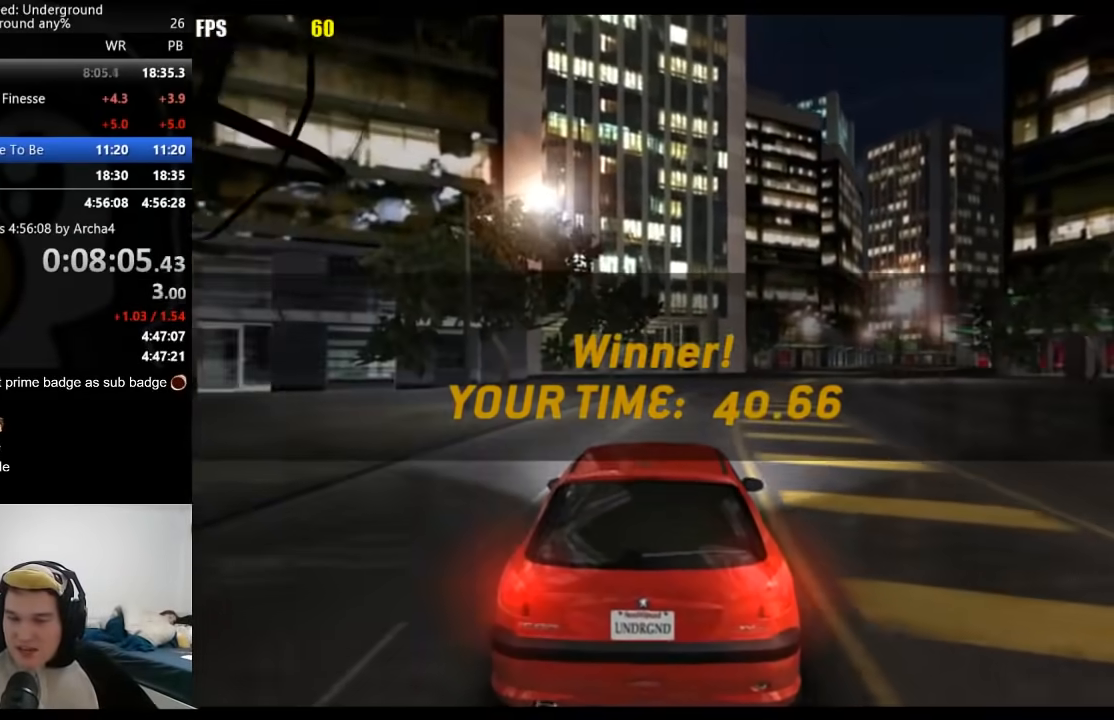
{"buttons": [], "left_stick": "center", "right_stick": "center", "events": []}
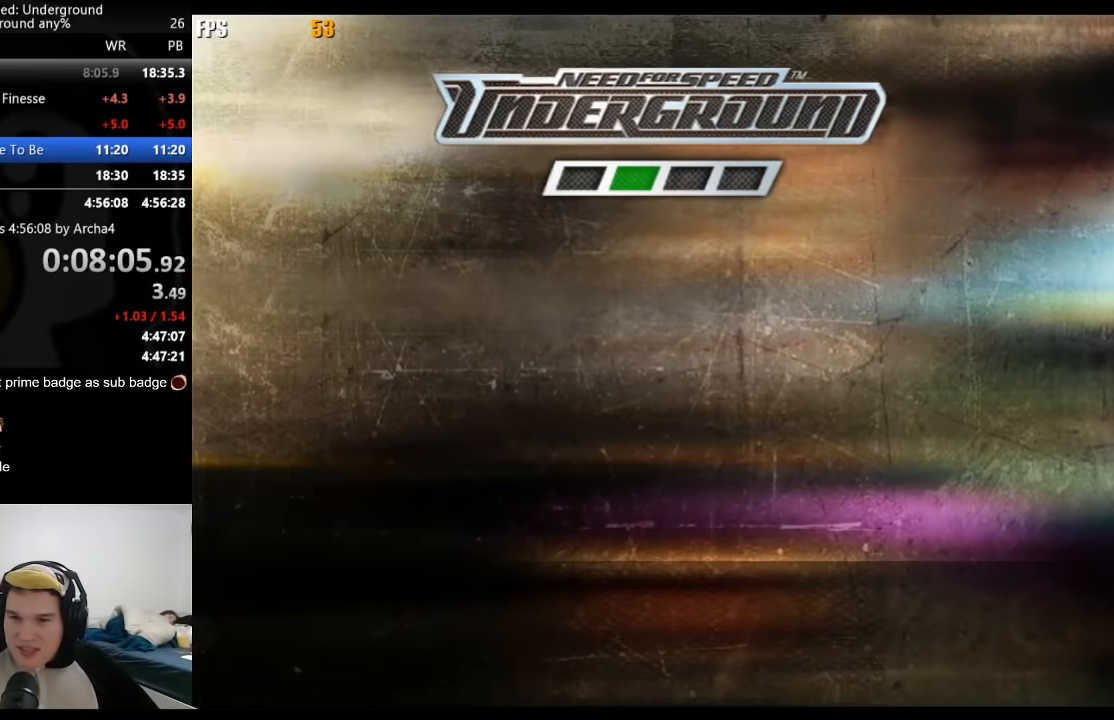
{"buttons": ["A"], "left_stick": "center", "right_stick": "center", "events": [[200, "A", "down"], [217, "A", "up"], [367, "A", "down"], [433, "A", "up"], [483, "A", "down"]]}
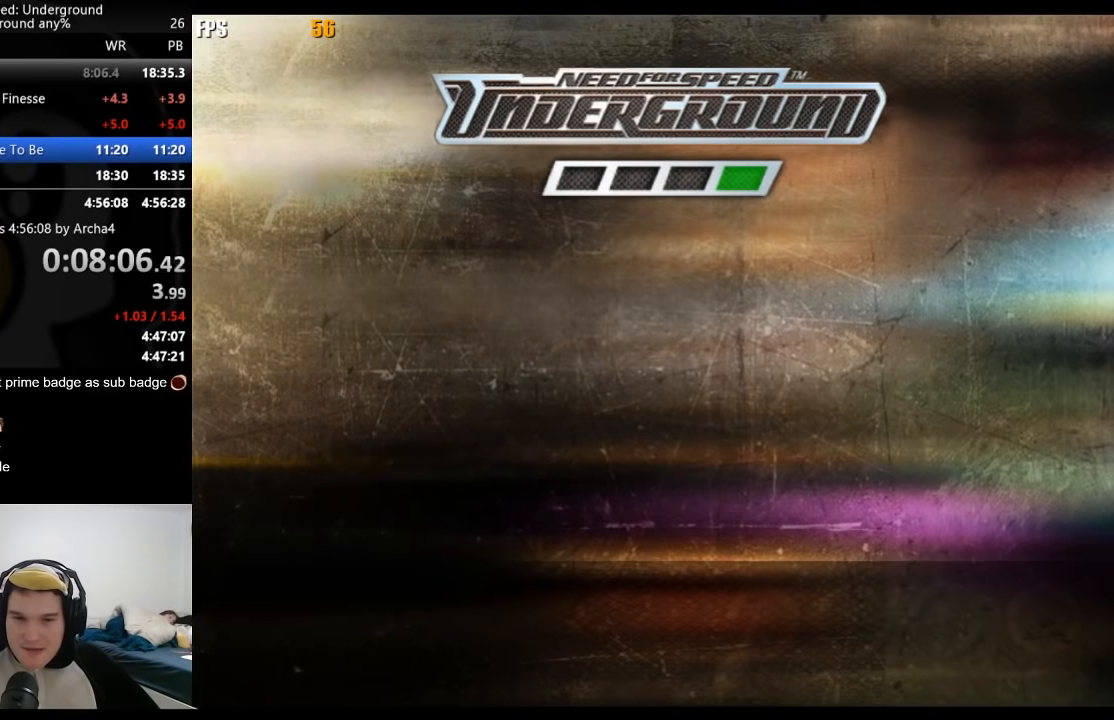
{"buttons": [], "left_stick": "center", "right_stick": "center", "events": [[33, "A", "up"], [67, "A", "down"], [117, "A", "up"], [167, "A", "down"], [200, "A", "up"], [250, "A", "down"], [300, "A", "up"], [350, "A", "down"], [383, "A", "up"]]}
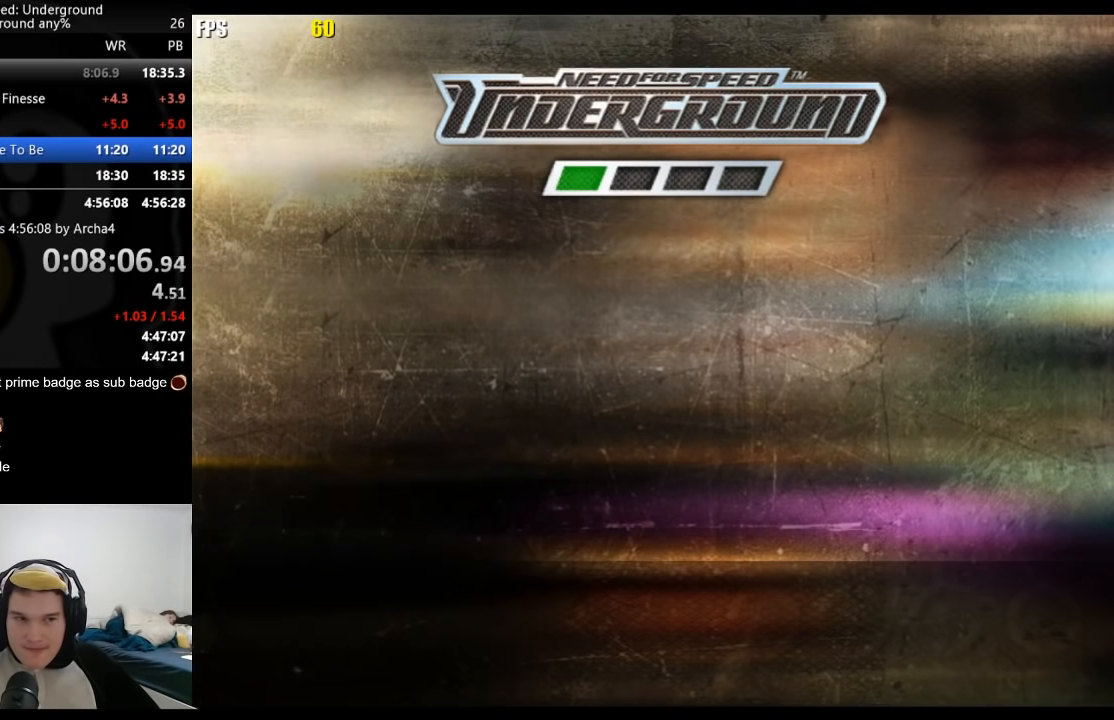
{"buttons": [], "left_stick": "center", "right_stick": "center", "events": [[17, "A", "down"], [67, "A", "up"], [183, "A", "down"], [233, "A", "up"], [283, "A", "down"], [317, "A", "up"], [367, "A", "down"], [400, "A", "up"], [450, "A", "down"], [483, "A", "up"]]}
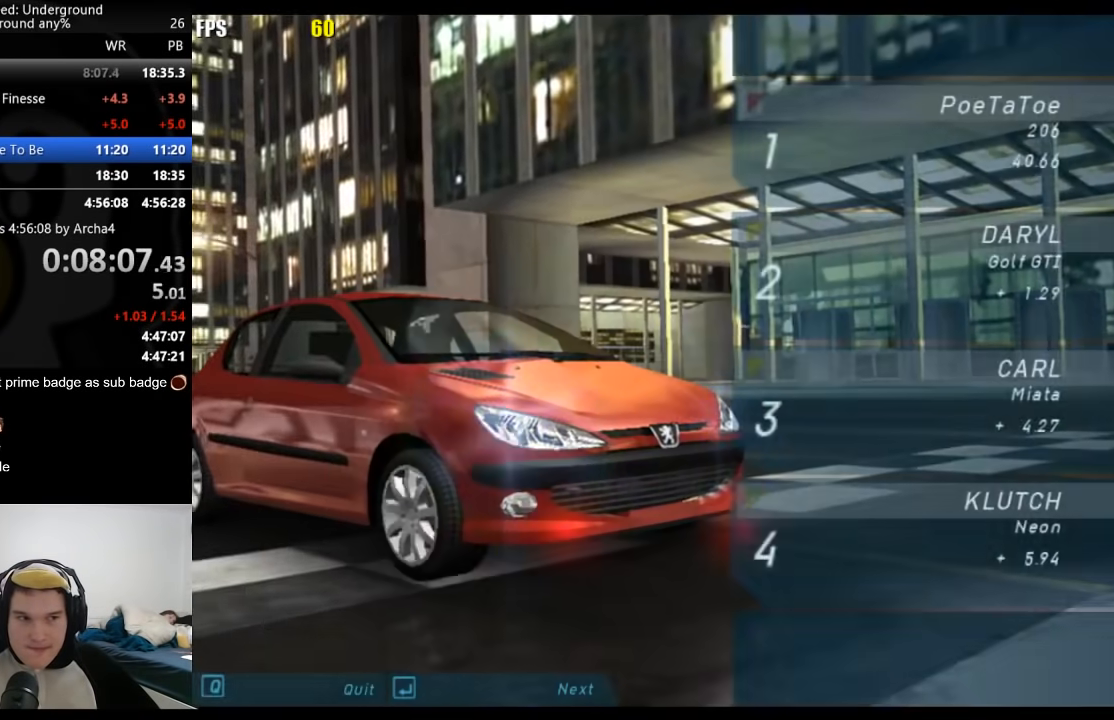
{"buttons": ["A"], "left_stick": "center", "right_stick": "center", "events": [[50, "A", "down"], [83, "A", "up"], [133, "A", "down"], [167, "A", "up"], [233, "A", "down"], [267, "A", "up"], [317, "A", "down"], [350, "A", "up"], [400, "A", "down"], [433, "A", "up"], [483, "A", "down"]]}
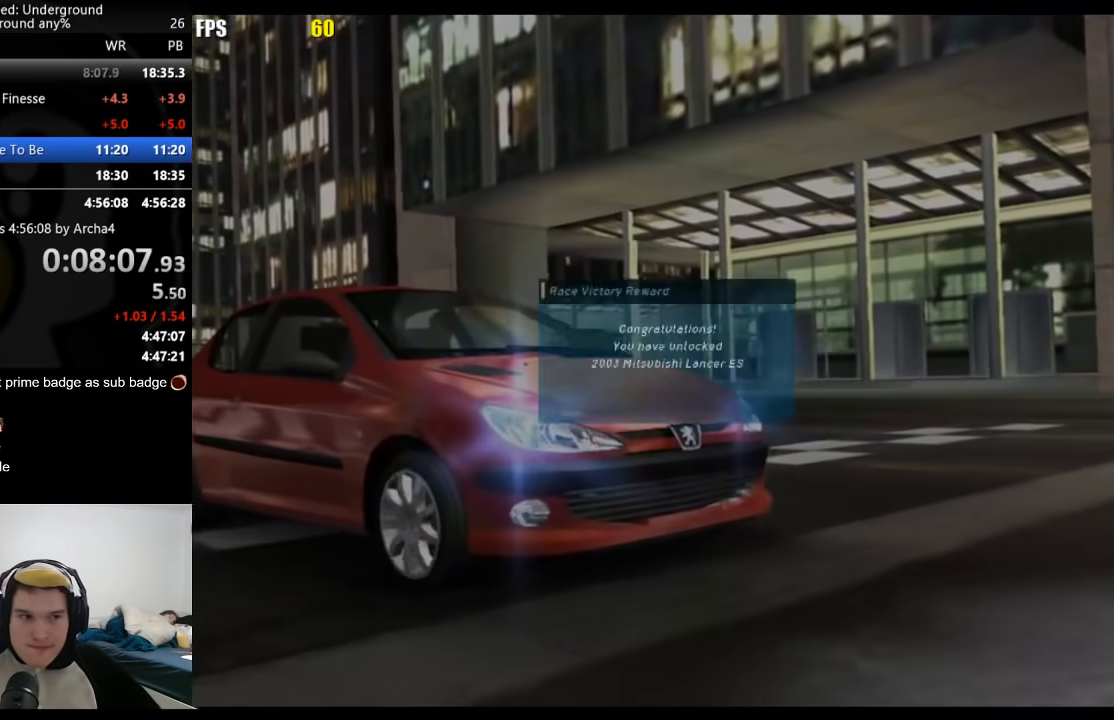
{"buttons": [], "left_stick": "center", "right_stick": "center", "events": [[17, "A", "up"], [317, "A", "down"], [417, "A", "up"]]}
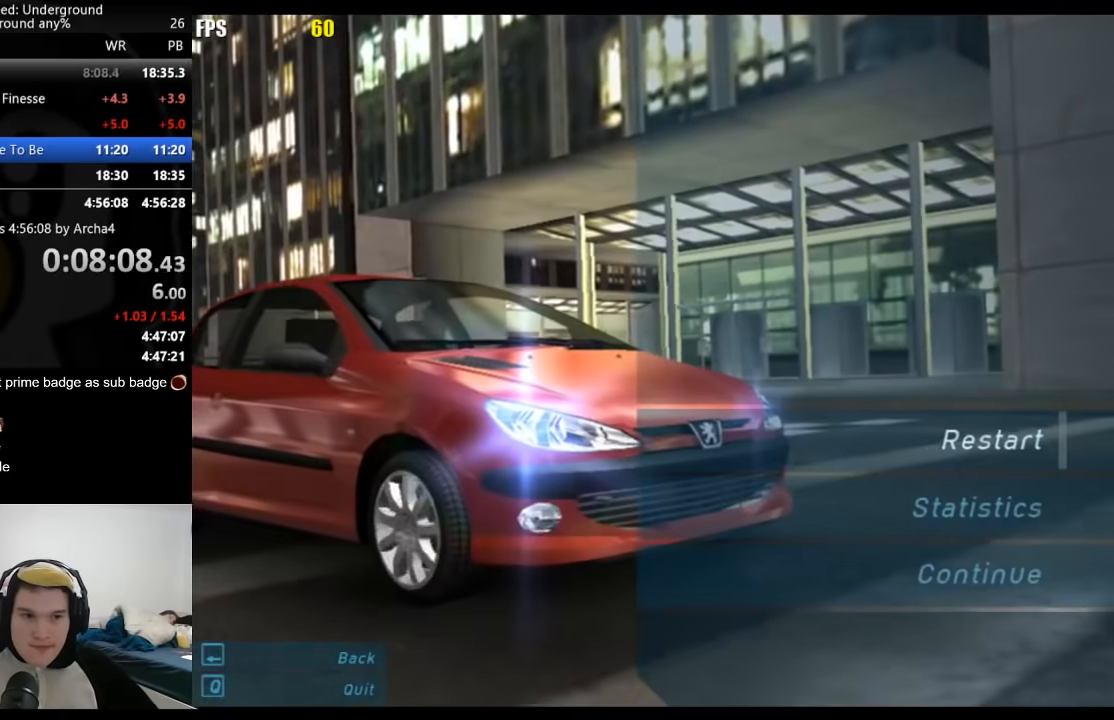
{"buttons": [], "left_stick": "center", "right_stick": "center", "events": [[83, "DPAD_UP", "down"], [200, "A", "down"], [200, "DPAD_UP", "up"], [267, "A", "up"], [283, "DPAD_LEFT", "down"], [300, "A", "down"], [300, "DPAD_UP", "down"], [367, "DPAD_UP", "up"], [383, "DPAD_LEFT", "up"], [417, "A", "up"]]}
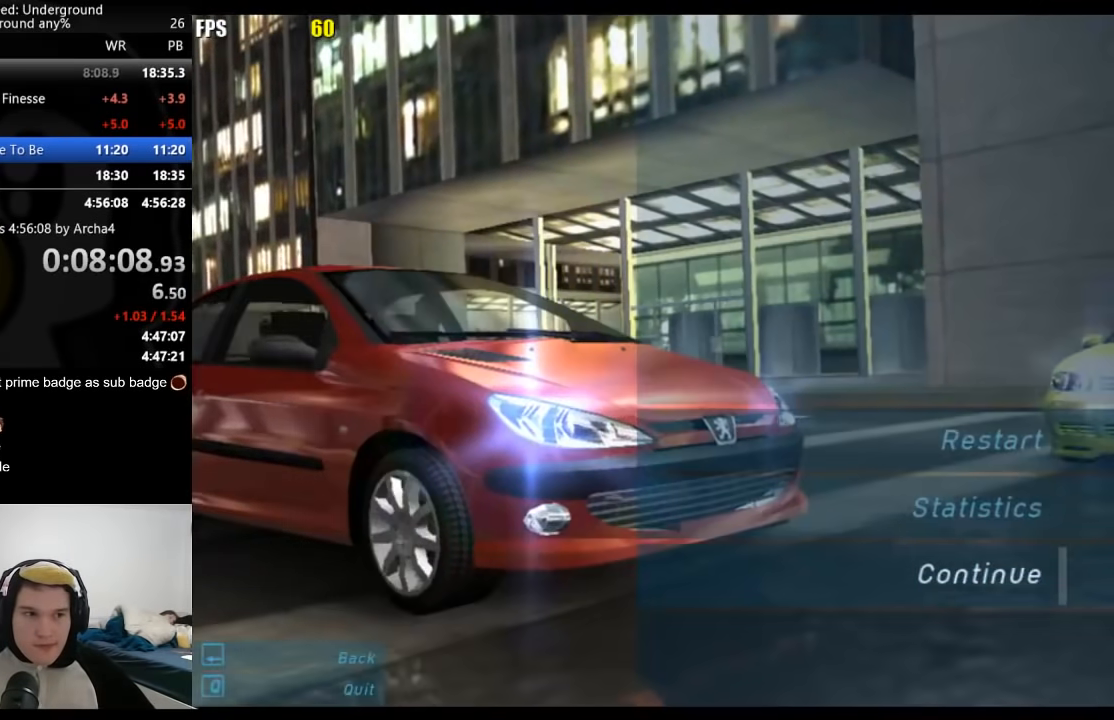
{"buttons": [], "left_stick": "center", "right_stick": "center", "events": [[450, "A", "down"], [500, "A", "up"]]}
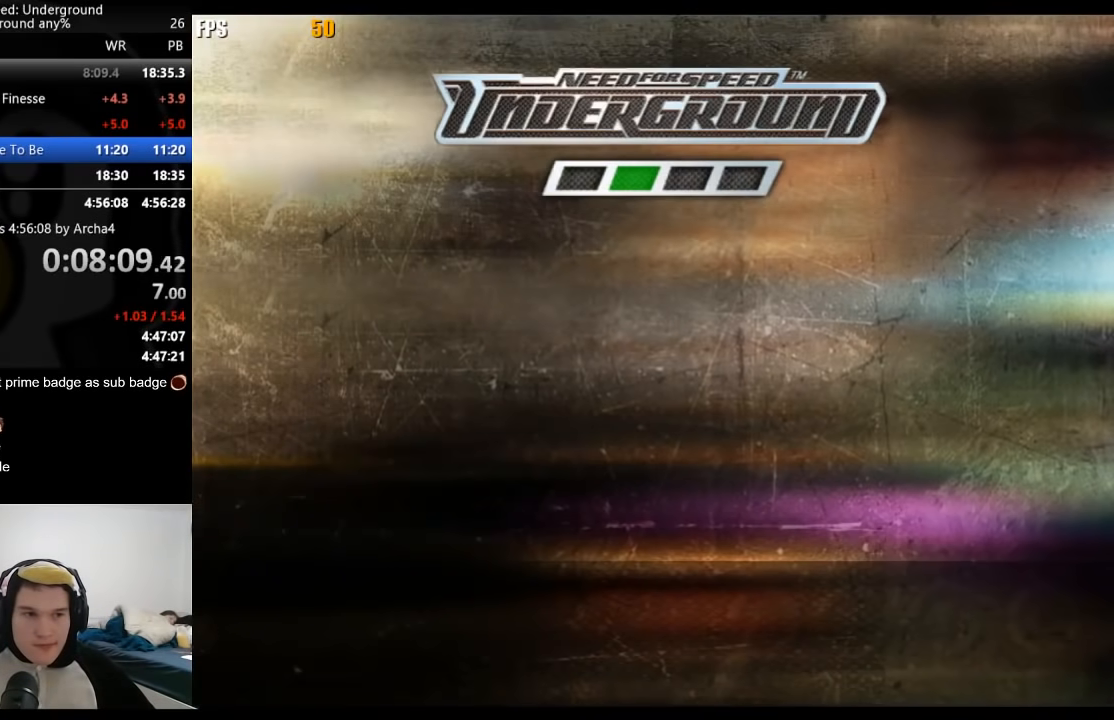
{"buttons": ["A"], "left_stick": "center", "right_stick": "center", "events": [[33, "A", "down"], [67, "A", "up"], [133, "A", "down"], [167, "A", "up"], [200, "A", "down"], [267, "A", "up"], [317, "A", "down"], [333, "A", "up"], [383, "A", "down"], [433, "A", "up"], [483, "A", "down"]]}
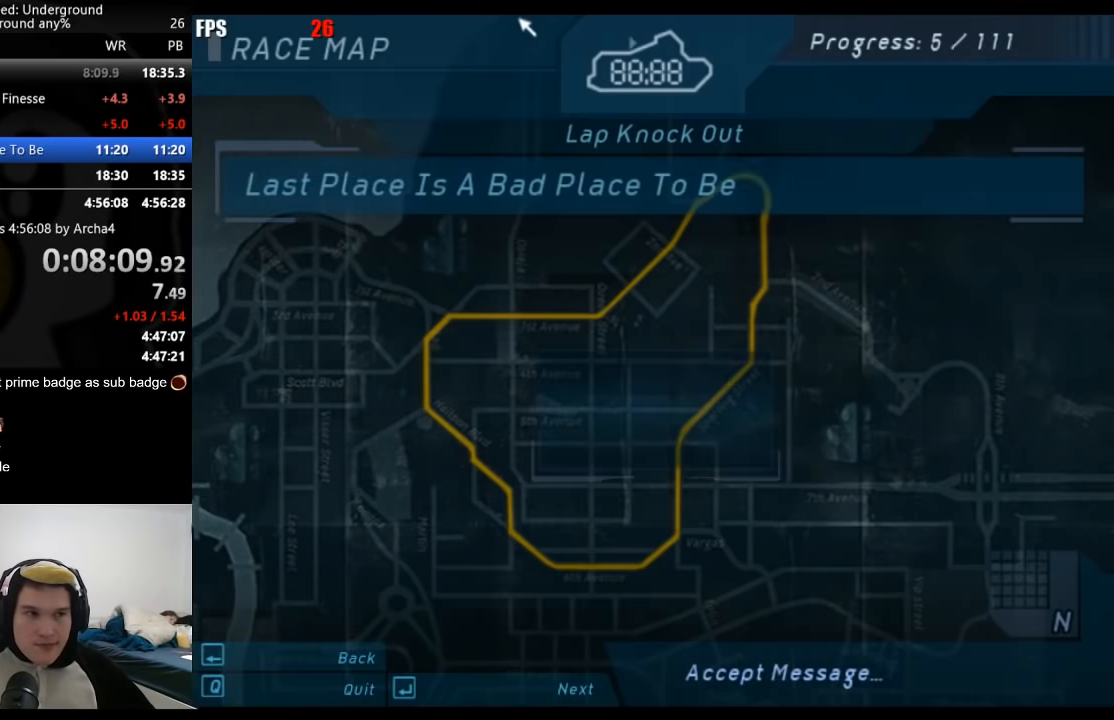
{"buttons": [], "left_stick": "center", "right_stick": "center", "events": [[33, "A", "up"], [83, "A", "down"], [117, "A", "up"], [167, "A", "down"], [200, "A", "up"], [267, "A", "down"], [300, "A", "up"], [350, "A", "down"], [367, "A", "up"]]}
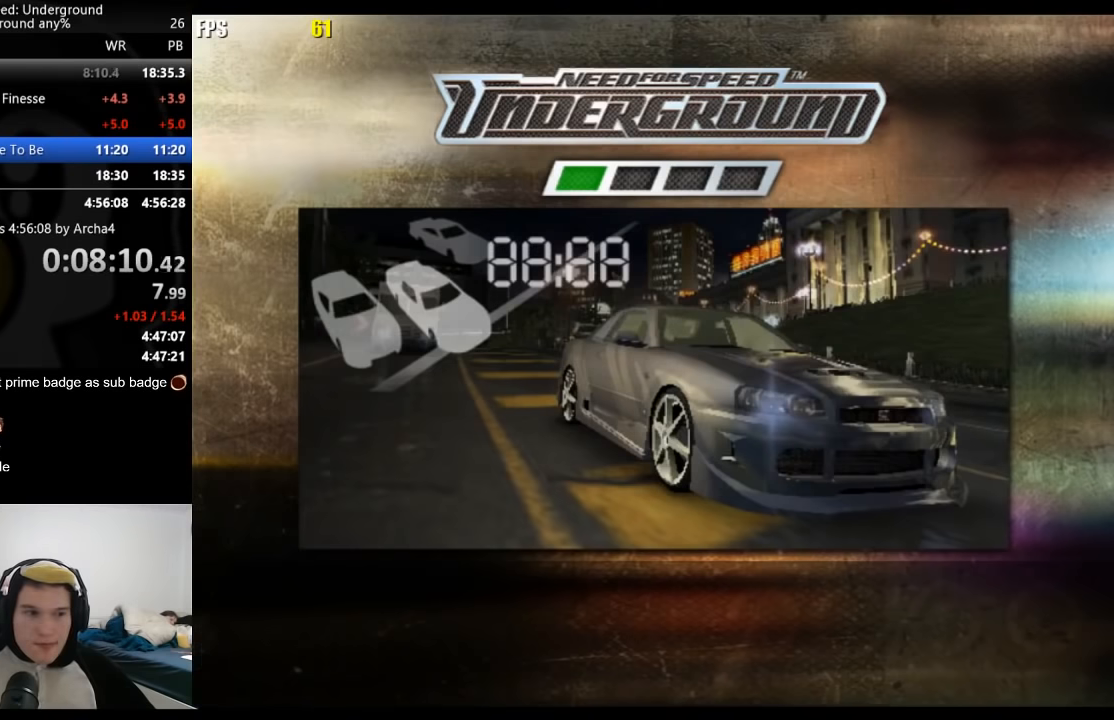
{"buttons": [], "left_stick": "center", "right_stick": "center", "events": []}
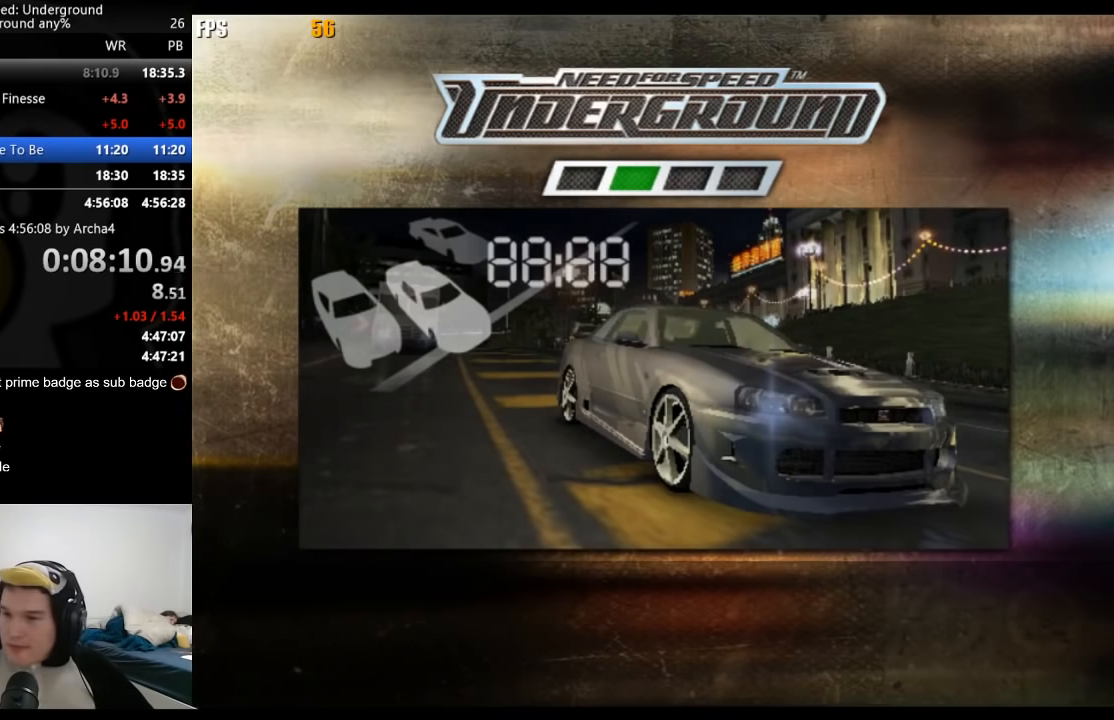
{"buttons": ["A", "R2"], "left_stick": "center", "right_stick": "center", "events": [[117, "R2", "down"], [450, "A", "down"]]}
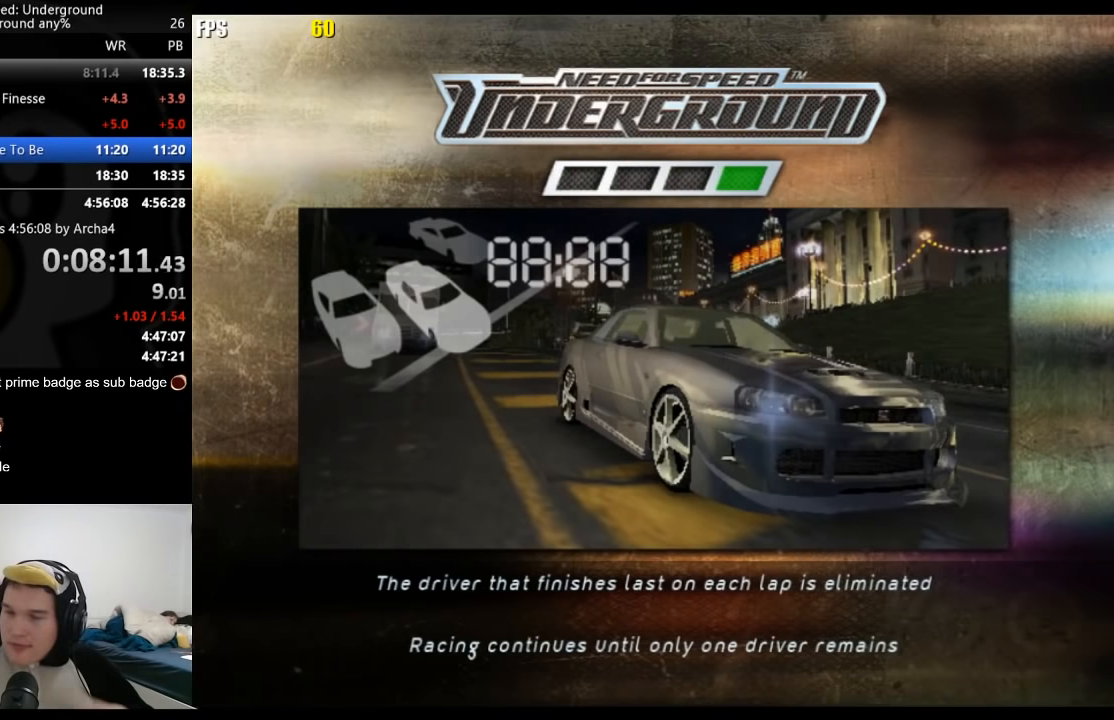
{"buttons": ["A", "R2"], "left_stick": "center", "right_stick": "center", "events": [[33, "A", "up"], [117, "A", "down"], [250, "A", "up"], [317, "A", "down"], [400, "A", "up"], [500, "A", "down"]]}
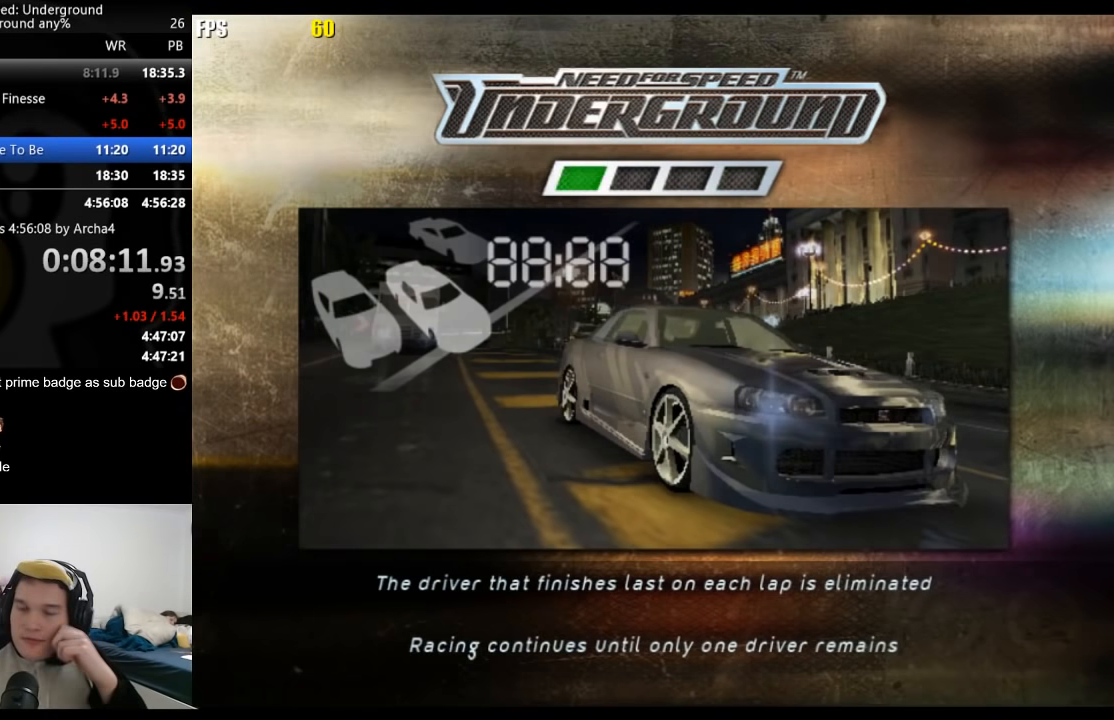
{"buttons": ["R2"], "left_stick": "center", "right_stick": "center", "events": [[117, "A", "up"], [200, "A", "down"], [300, "A", "up"], [333, "A", "down"], [450, "A", "up"]]}
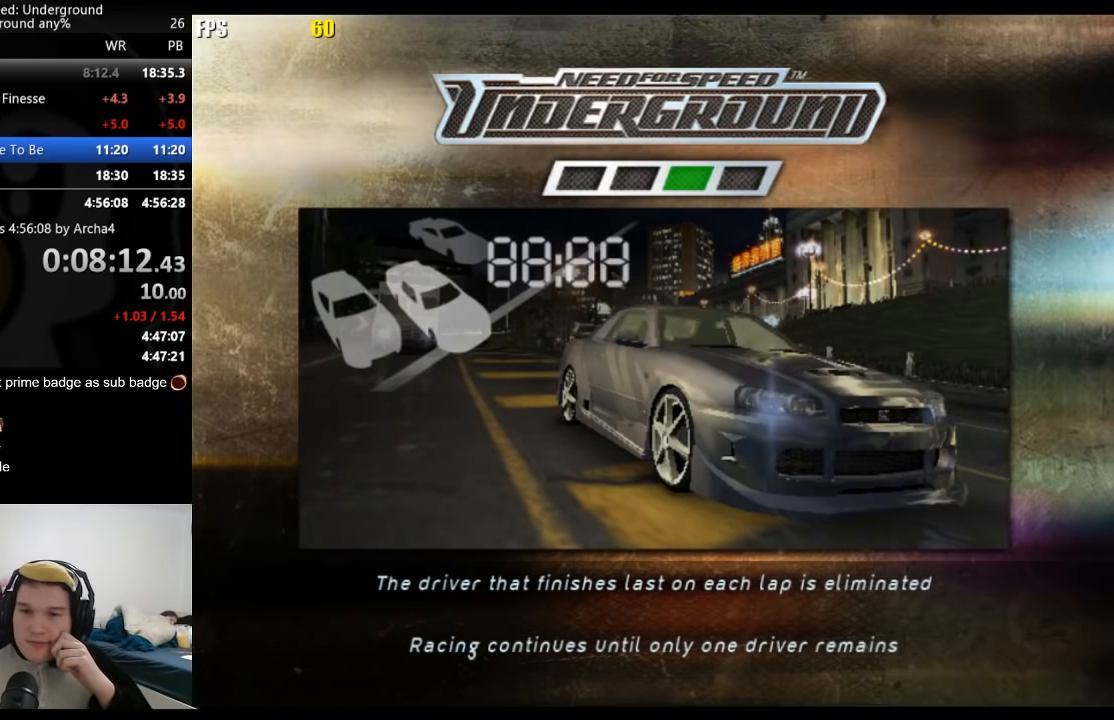
{"buttons": ["R2"], "left_stick": "center", "right_stick": "center", "events": [[67, "A", "down"], [133, "A", "up"], [217, "A", "down"], [300, "A", "up"], [367, "A", "down"], [483, "A", "up"]]}
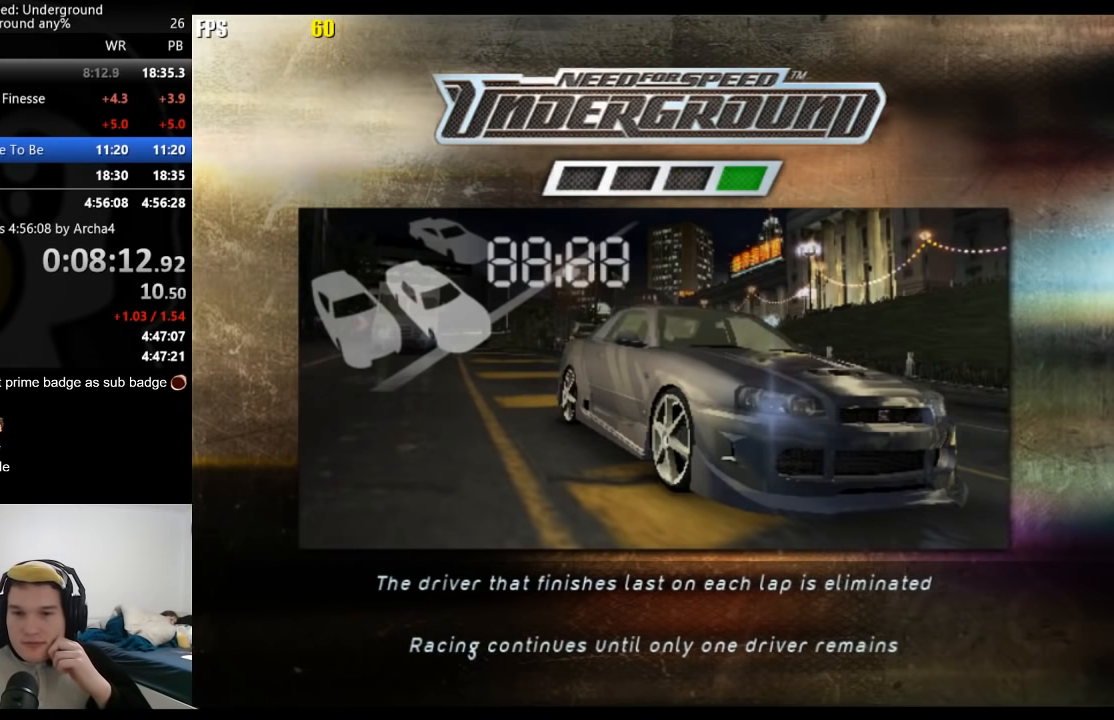
{"buttons": ["R2"], "left_stick": "center", "right_stick": "center", "events": [[50, "A", "down"], [133, "A", "up"], [217, "A", "down"], [300, "A", "up"], [383, "A", "down"], [433, "A", "up"]]}
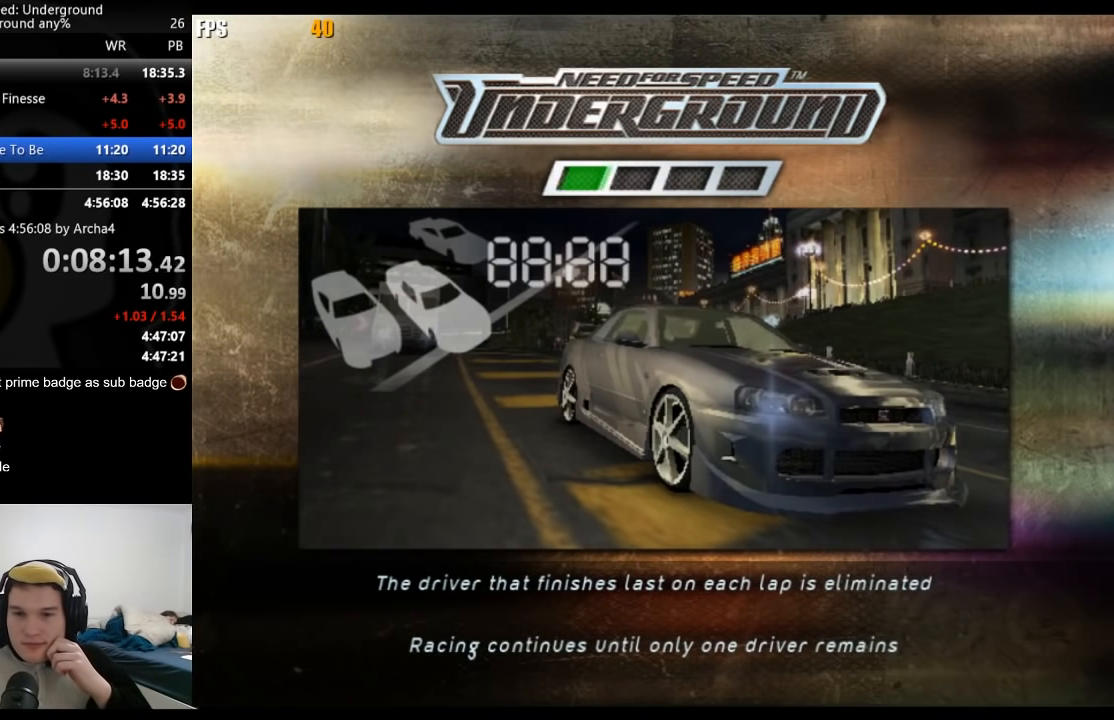
{"buttons": ["R2"], "left_stick": "center", "right_stick": "center", "events": [[33, "A", "down"], [67, "A", "up"], [300, "A", "down"], [367, "A", "up"]]}
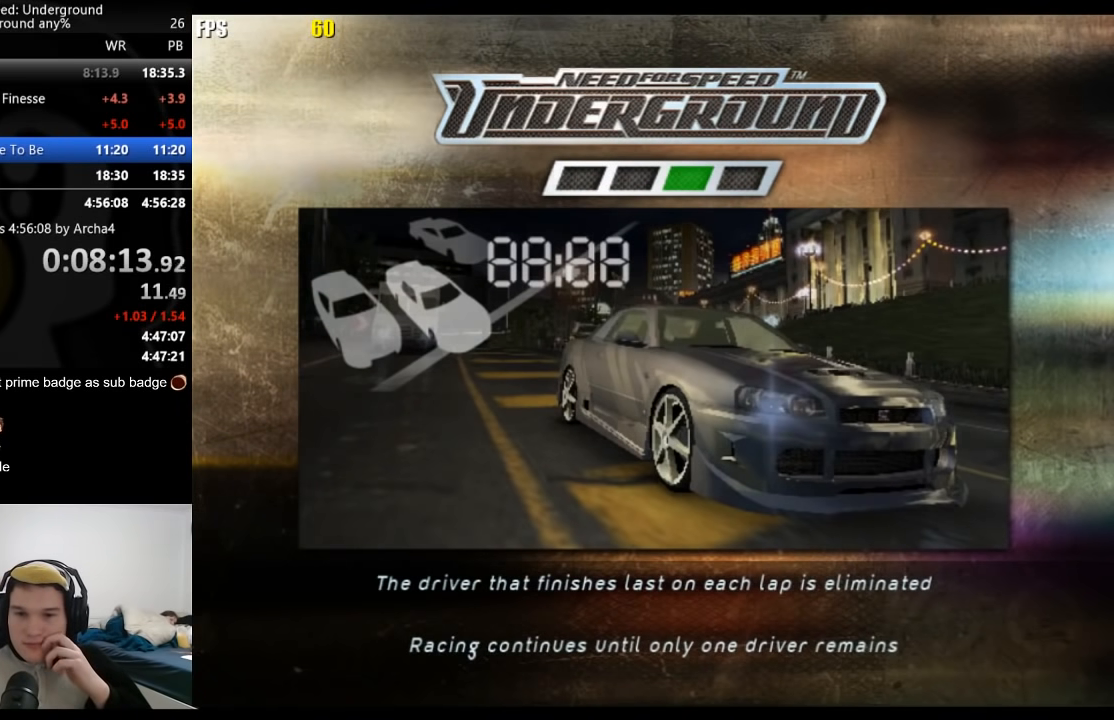
{"buttons": ["A", "R2"], "left_stick": "center", "right_stick": "center", "events": [[133, "A", "down"], [183, "A", "up"], [300, "A", "down"], [333, "A", "up"], [417, "A", "down"]]}
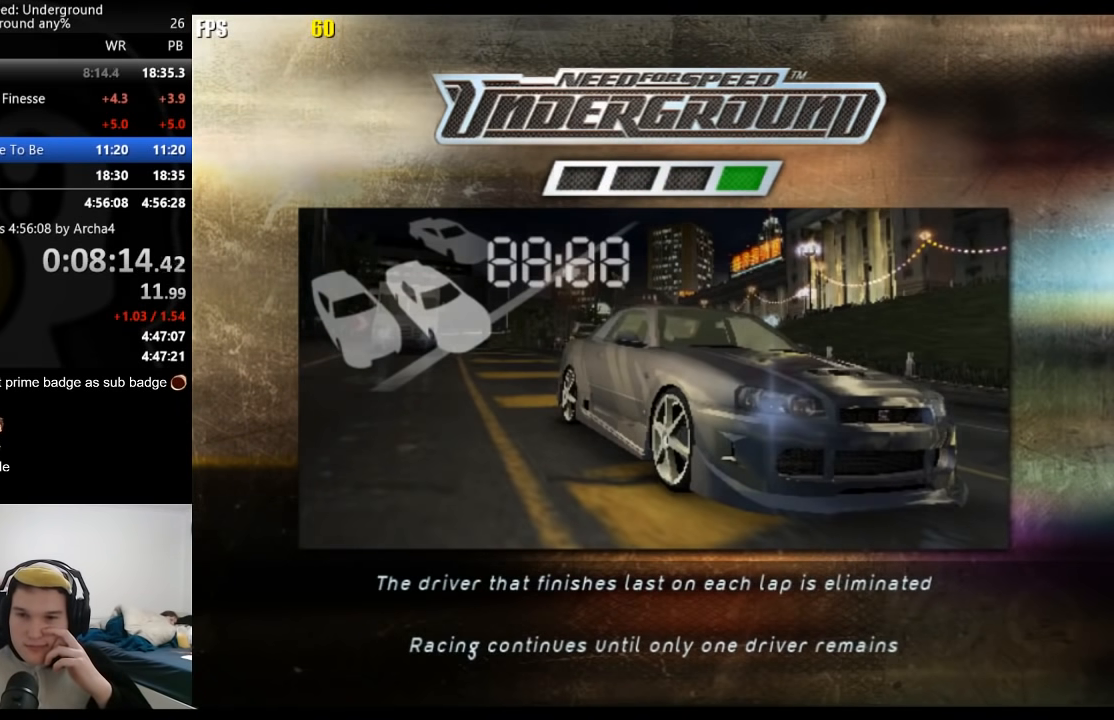
{"buttons": ["R2"], "left_stick": "center", "right_stick": "center", "events": [[17, "A", "up"], [33, "A", "down"], [117, "A", "up"], [200, "A", "down"], [250, "A", "up"], [350, "A", "down"], [400, "A", "up"]]}
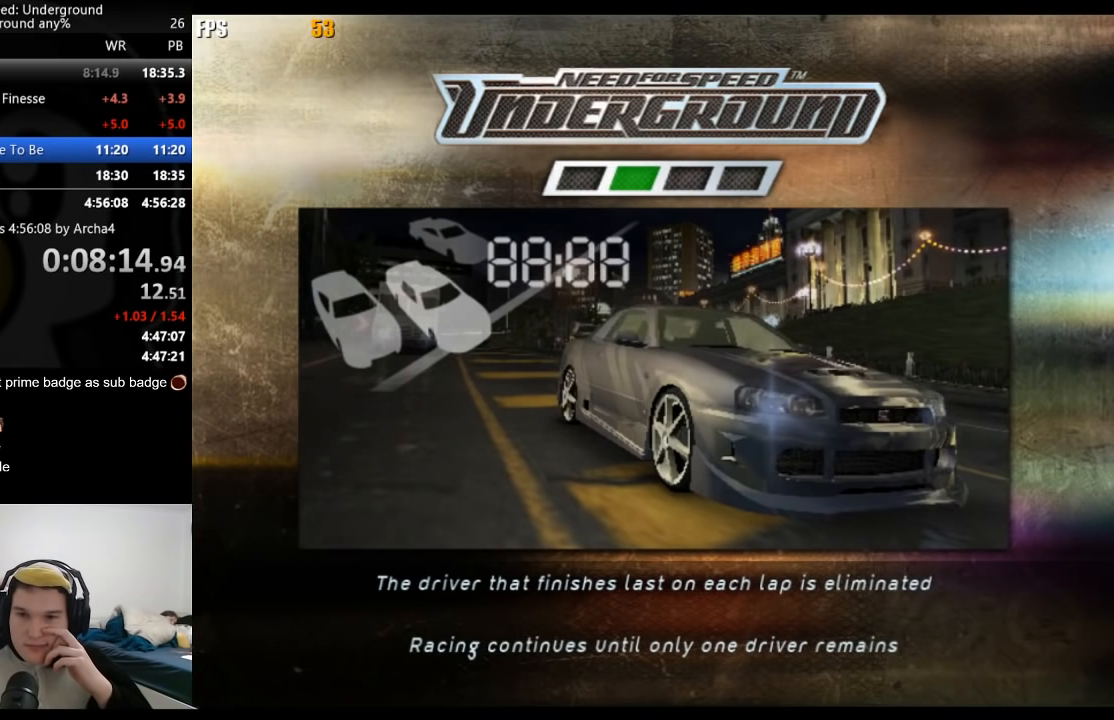
{"buttons": ["R2"], "left_stick": "center", "right_stick": "center", "events": [[117, "A", "down"], [167, "A", "up"], [400, "A", "down"], [483, "A", "up"]]}
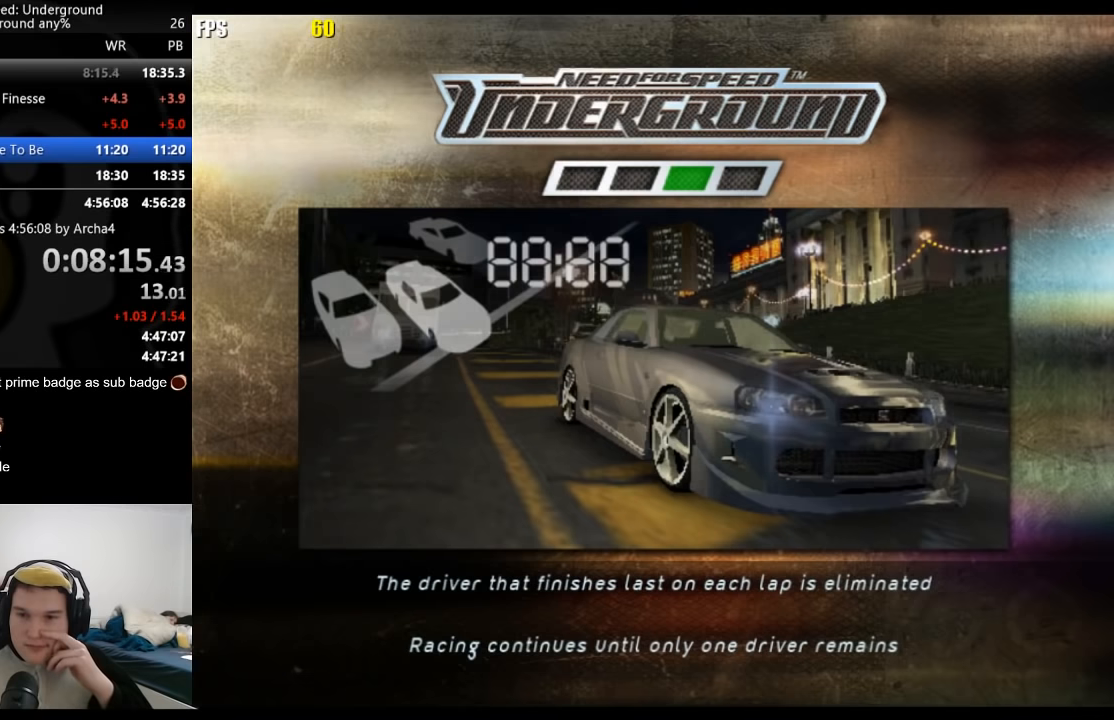
{"buttons": ["A", "R2"], "left_stick": "center", "right_stick": "center", "events": [[50, "A", "down"], [83, "A", "up"], [183, "A", "down"], [233, "A", "up"], [317, "A", "down"], [350, "A", "up"], [467, "A", "down"]]}
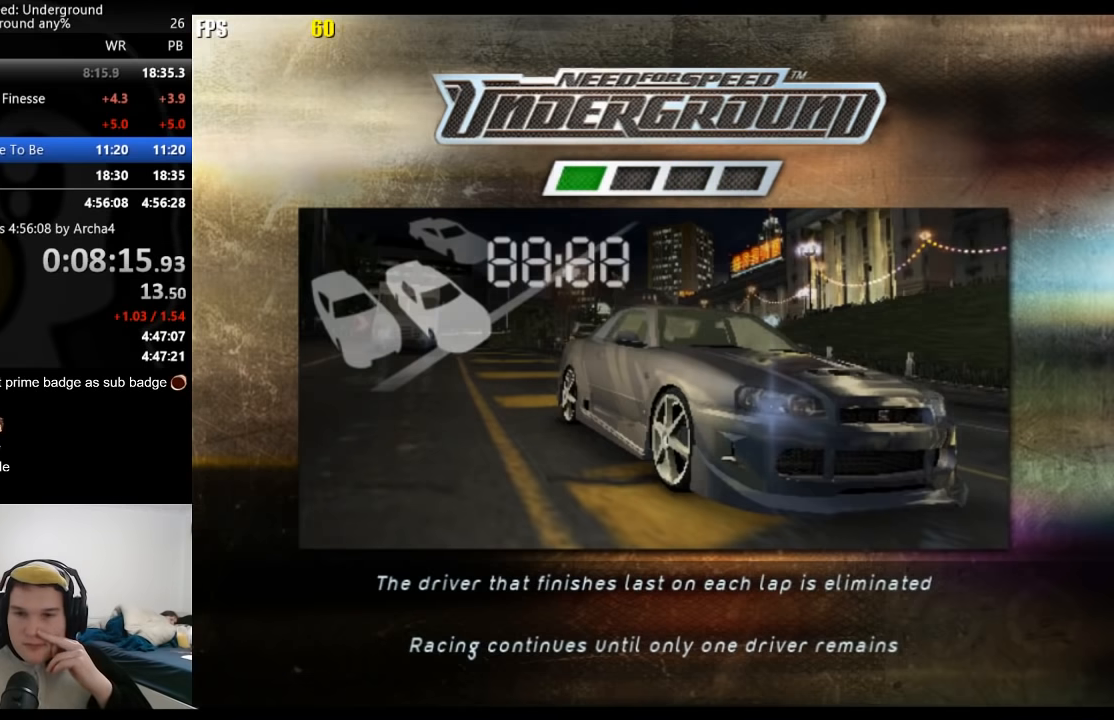
{"buttons": ["R2"], "left_stick": "center", "right_stick": "center", "events": [[17, "A", "up"], [67, "A", "down"], [117, "A", "up"], [317, "A", "down"], [383, "A", "up"]]}
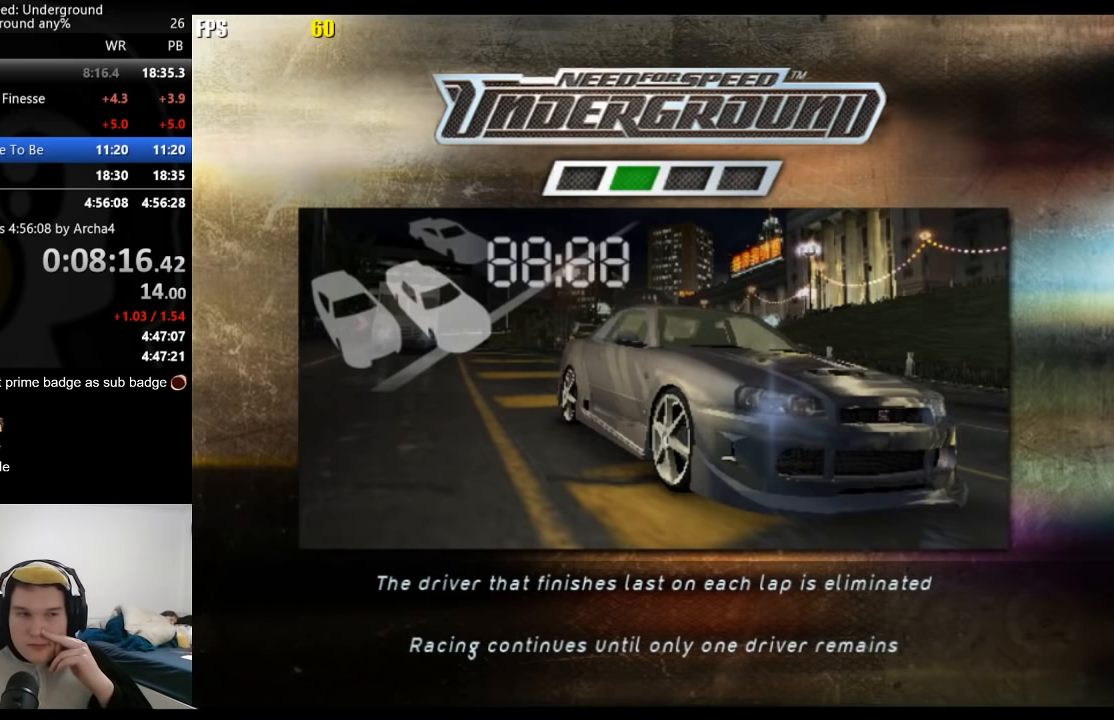
{"buttons": ["A", "R2"], "left_stick": "center", "right_stick": "center", "events": [[67, "A", "down"], [200, "A", "up"], [250, "A", "down"], [333, "A", "up"], [400, "A", "down"]]}
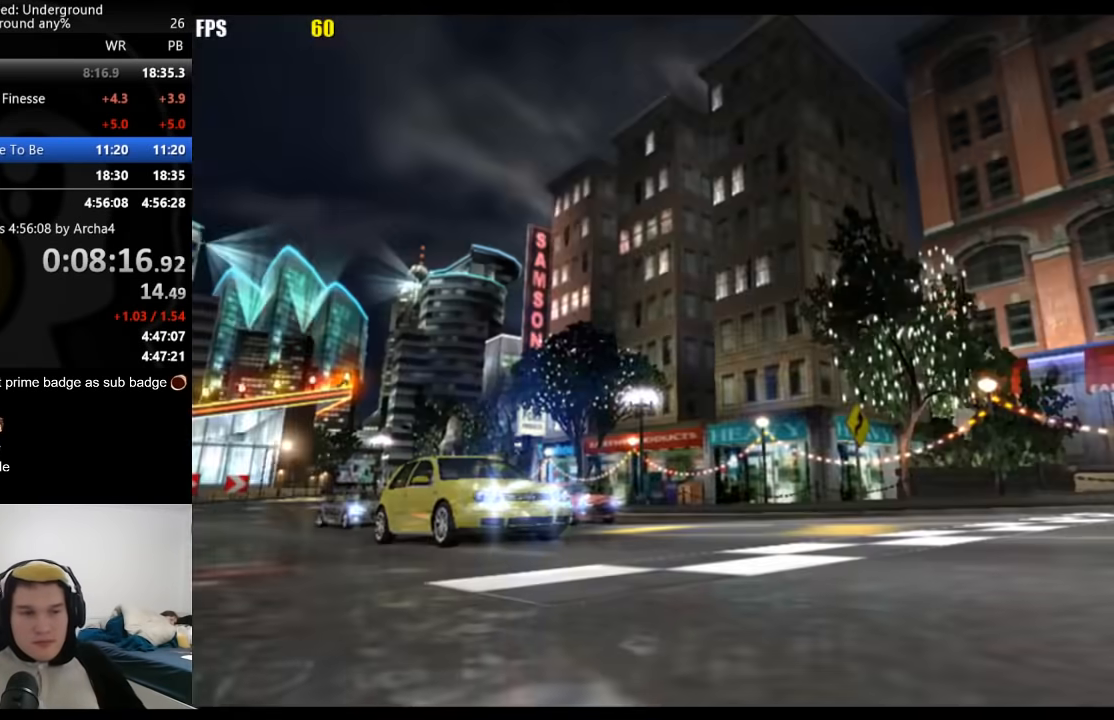
{"buttons": ["R2"], "left_stick": "center", "right_stick": "center", "events": [[250, "A", "up"]]}
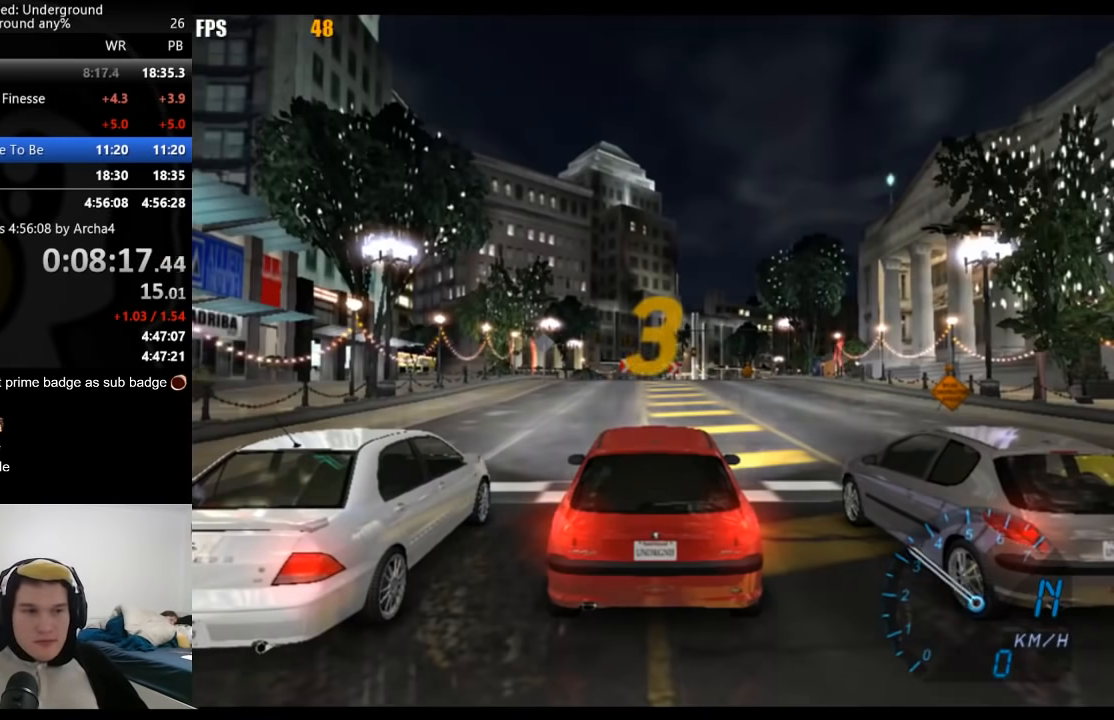
{"buttons": ["R2"], "left_stick": "center", "right_stick": "center", "events": []}
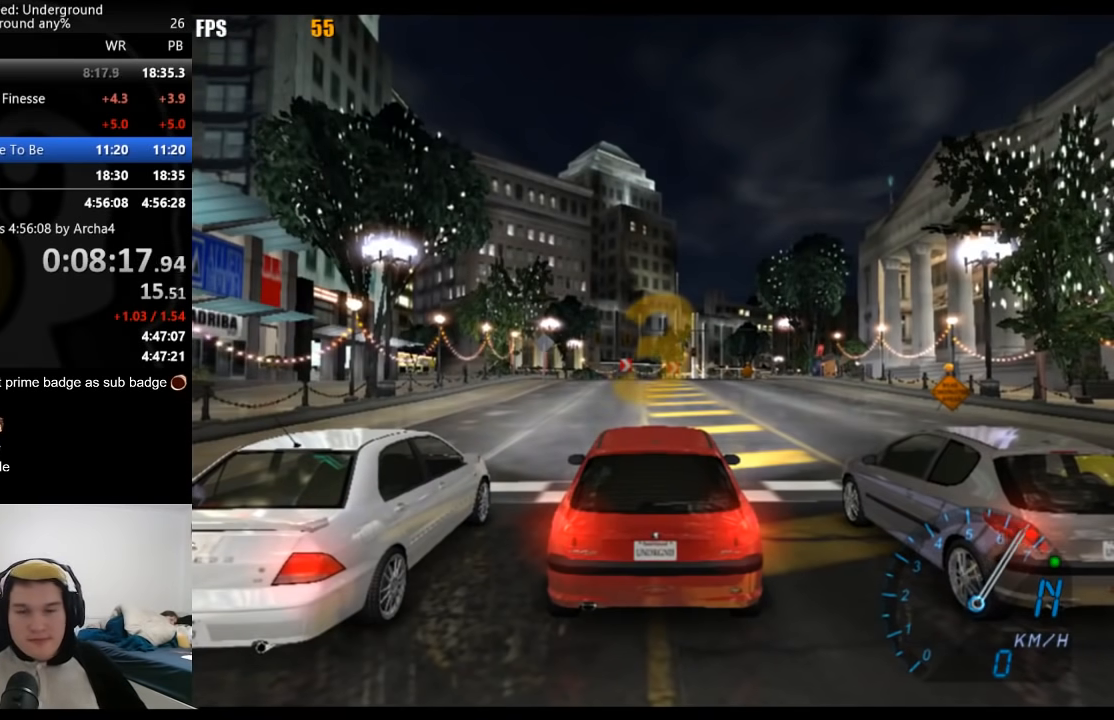
{"buttons": ["R2"], "left_stick": "center", "right_stick": "center", "events": []}